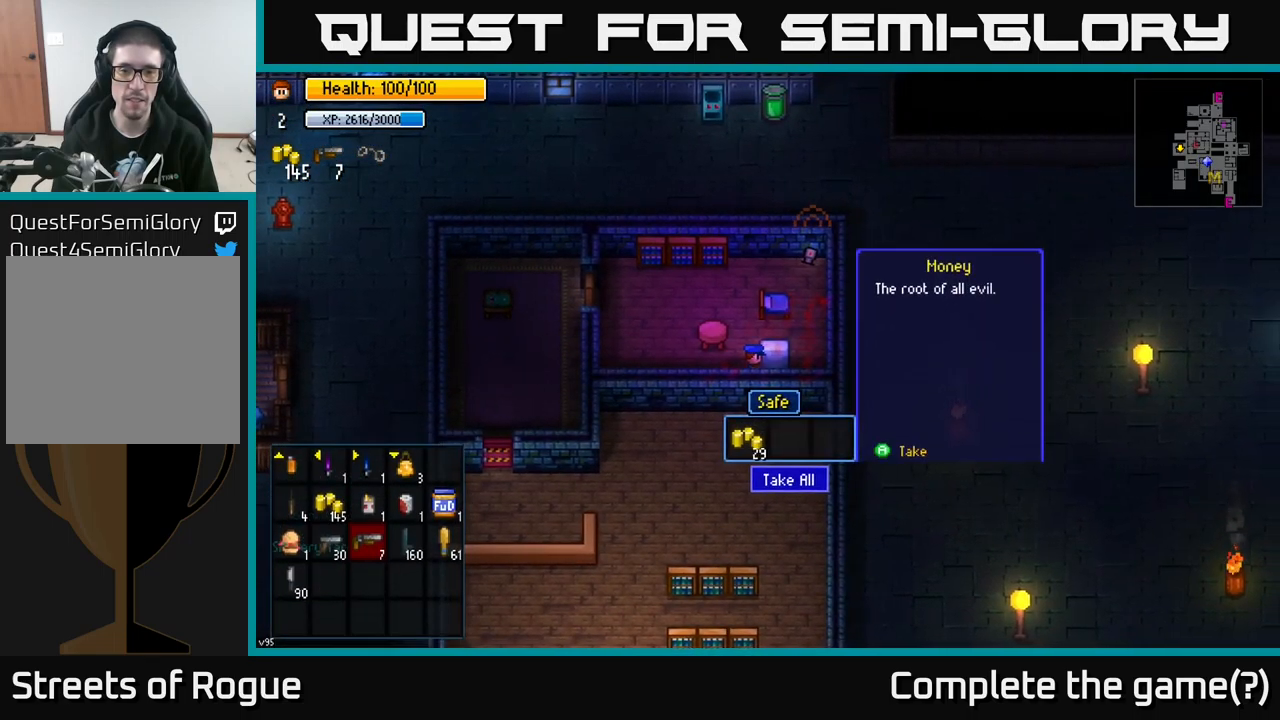
Gameplay with a controller (Xbox layout); each line is a JSON object with the inputs held at the frame after it. "events" lists button and stick changes between this image and that frame as [ms after this image, input, new state], when the widget could be followed in between.
{"buttons": [], "left_stick": "center", "right_stick": "center", "events": [[267, "left_stick", "left"], [383, "left_stick", "center"]]}
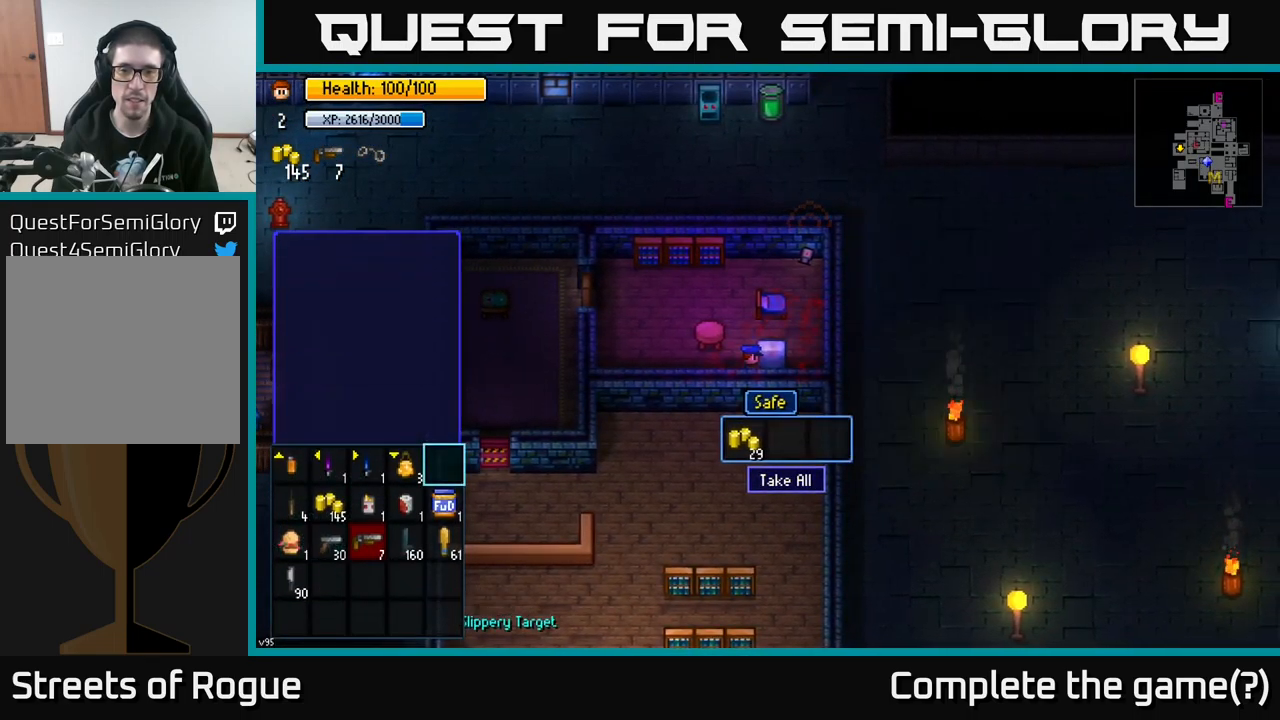
{"buttons": [], "left_stick": "center", "right_stick": "center", "events": [[83, "A", "down"], [183, "A", "up"]]}
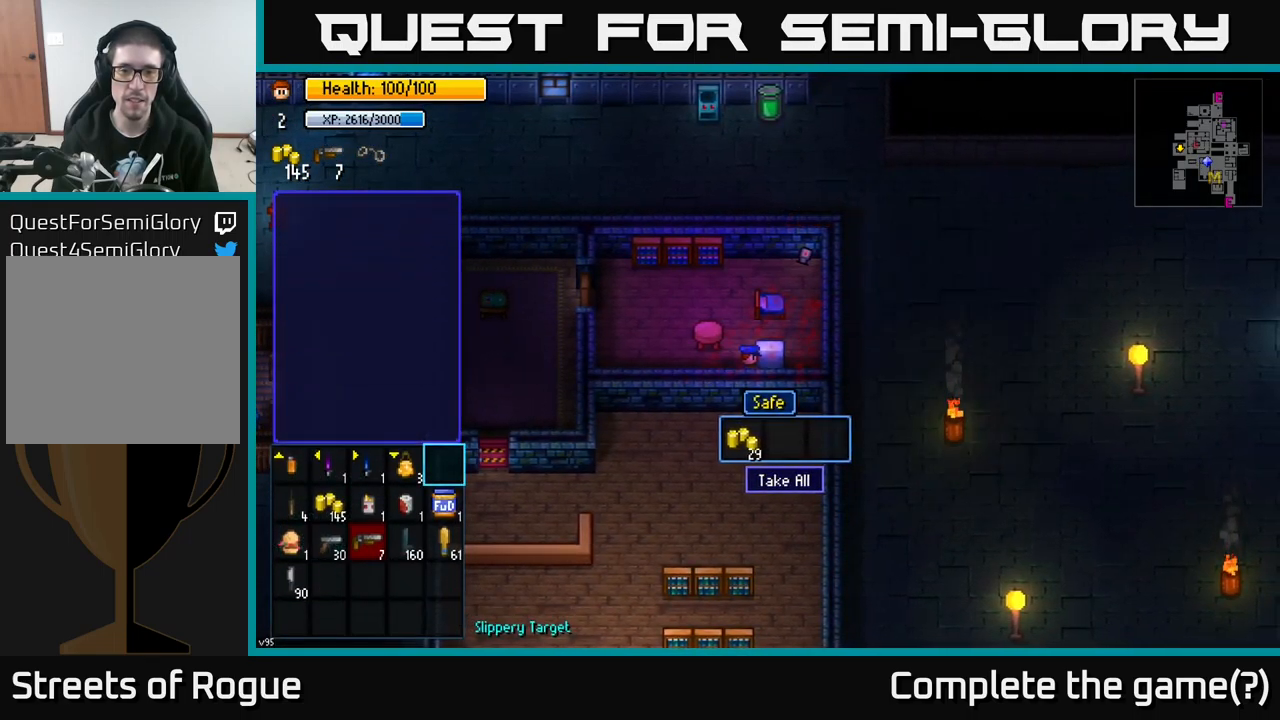
{"buttons": [], "left_stick": "center", "right_stick": "center", "events": [[217, "left_stick", "up"], [400, "left_stick", "center"]]}
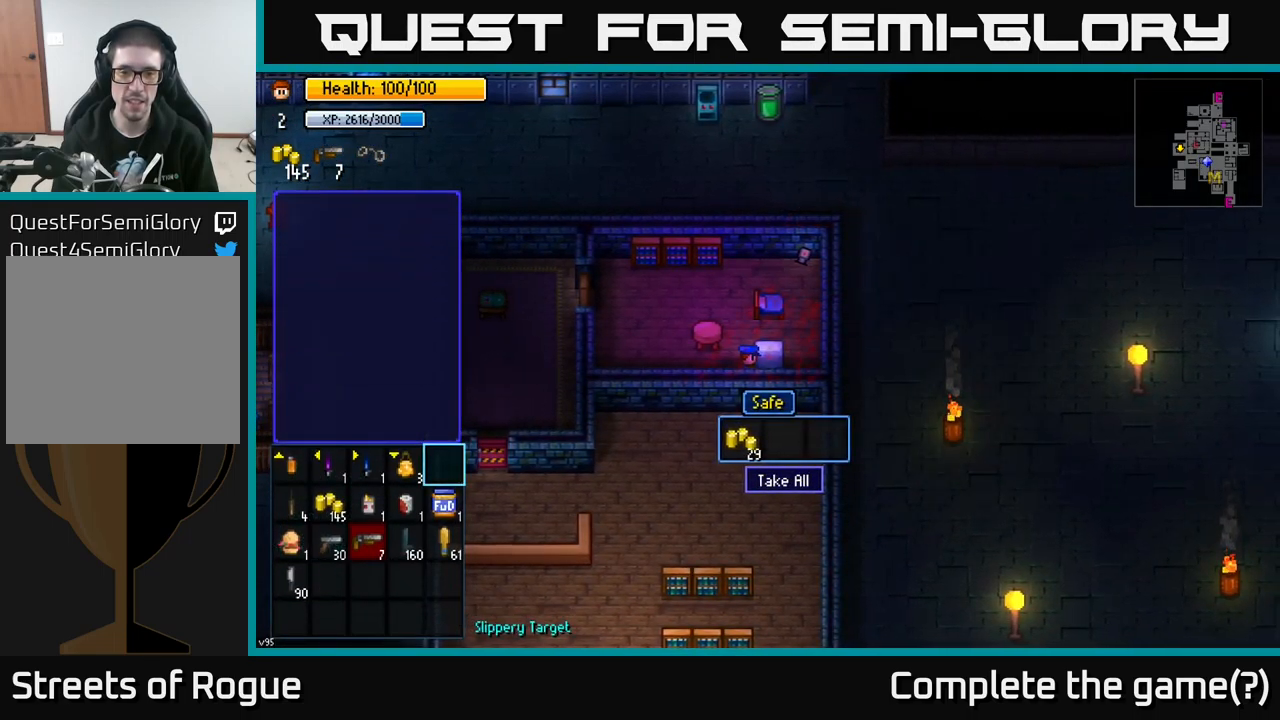
{"buttons": [], "left_stick": "center", "right_stick": "center", "events": [[150, "left_stick", "right"], [250, "B", "down"], [250, "left_stick", "center"], [333, "B", "up"]]}
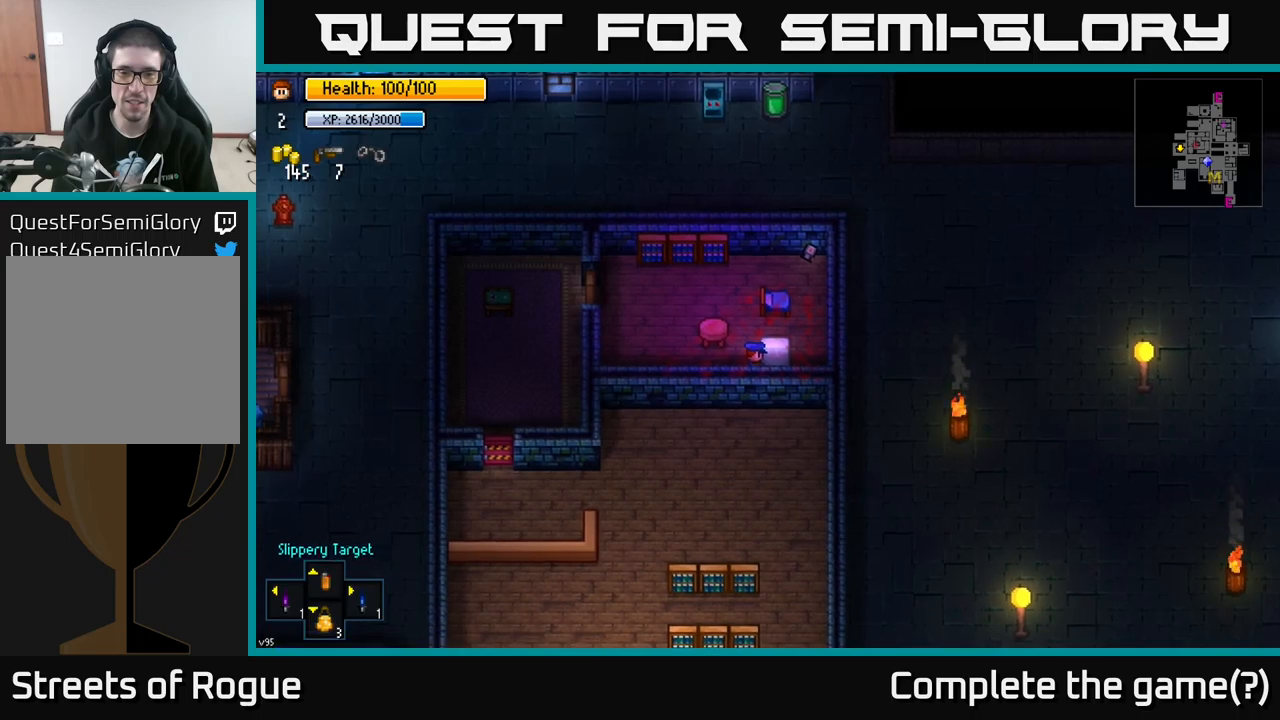
{"buttons": [], "left_stick": "center", "right_stick": "center", "events": [[200, "A", "down"], [284, "A", "up"]]}
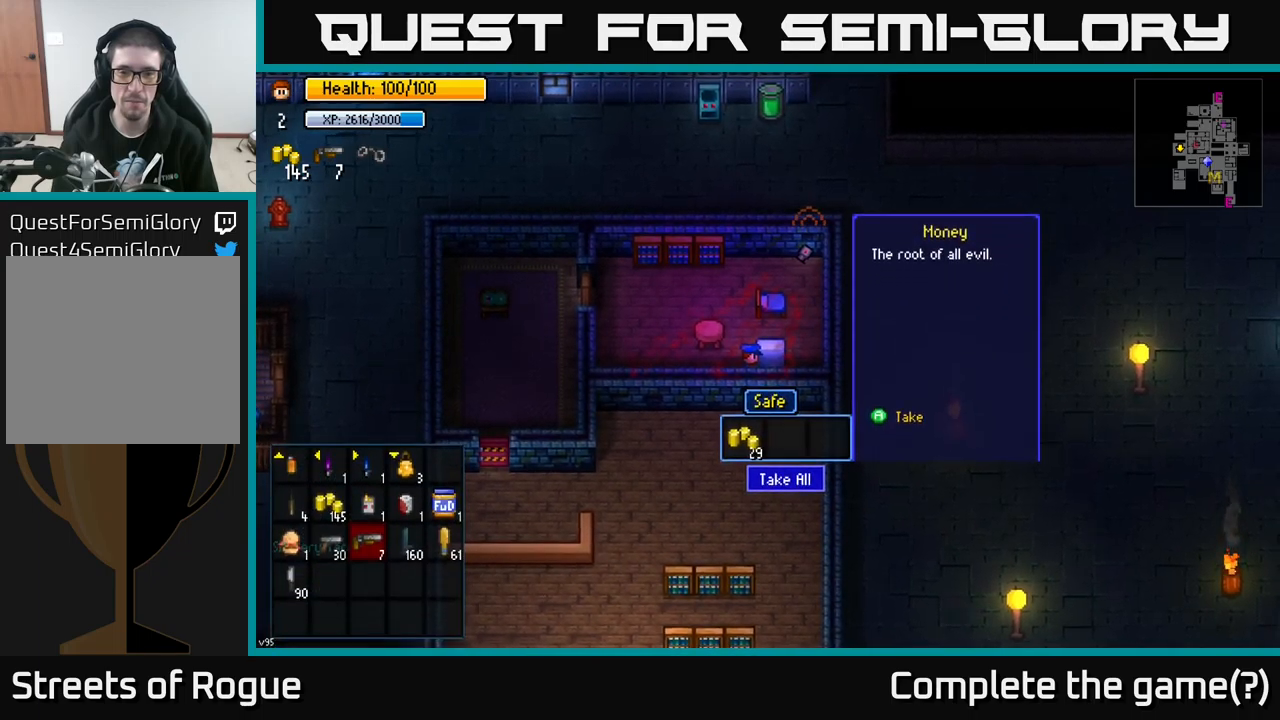
{"buttons": [], "left_stick": "left", "right_stick": "center", "events": [[50, "A", "down"], [150, "A", "up"], [367, "left_stick", "left"]]}
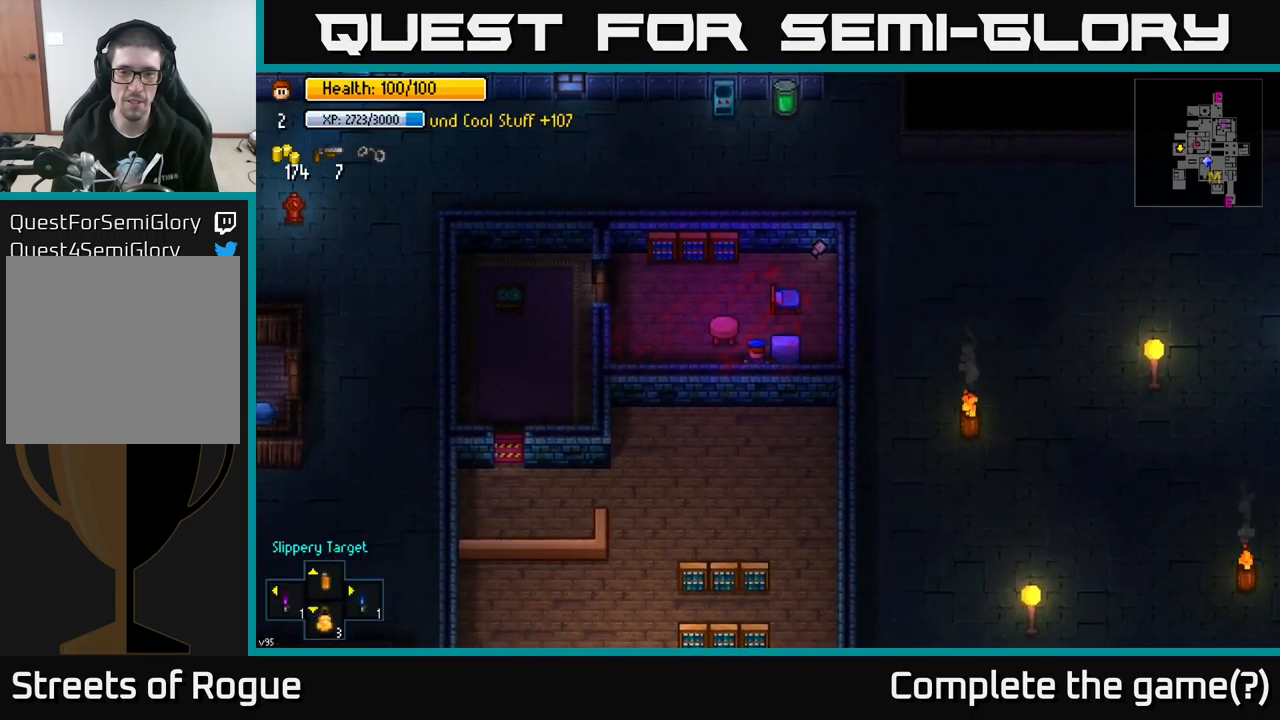
{"buttons": [], "left_stick": "up-left", "right_stick": "center", "events": [[317, "left_stick", "up-left"]]}
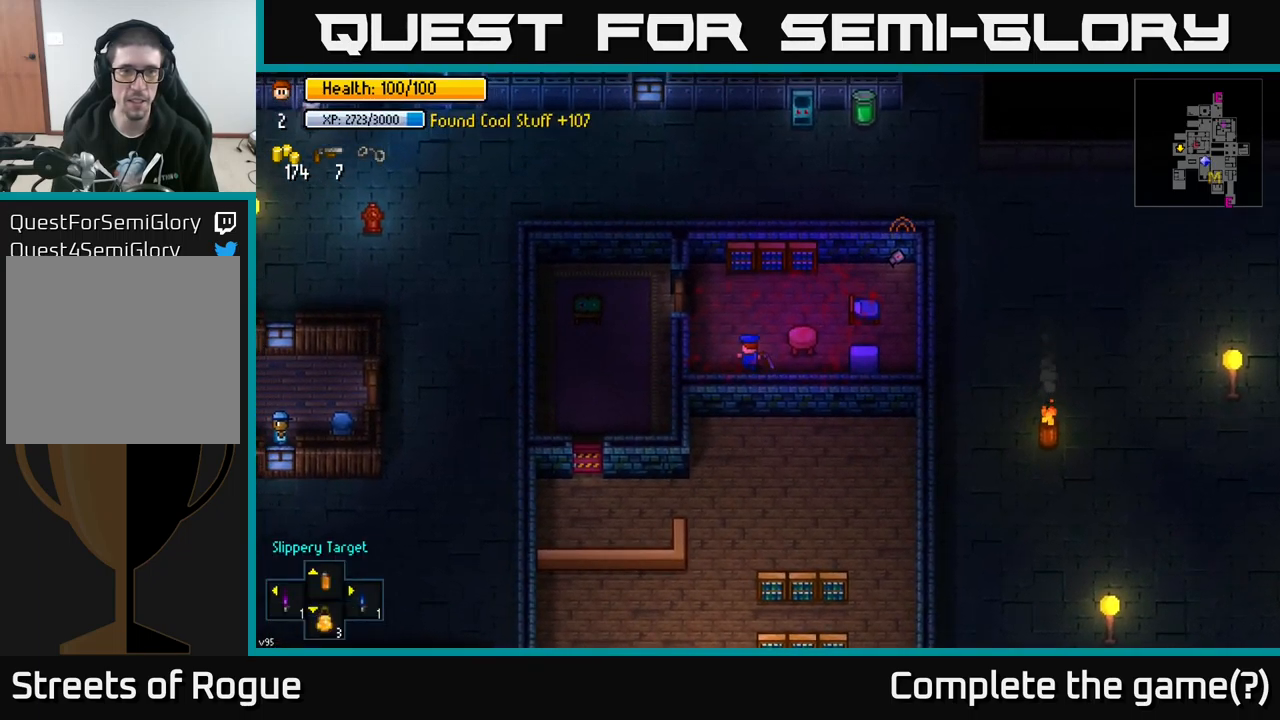
{"buttons": ["A"], "left_stick": "left", "right_stick": "center", "events": [[384, "left_stick", "left"], [434, "A", "down"]]}
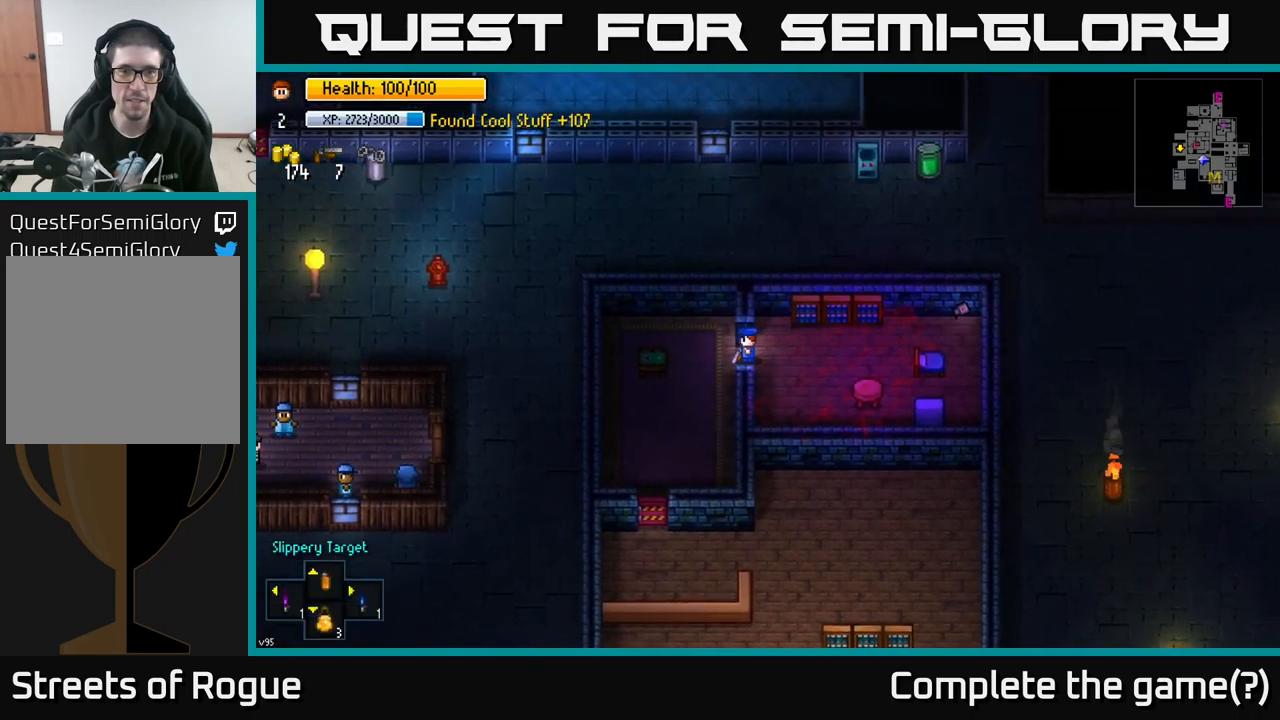
{"buttons": [], "left_stick": "down", "right_stick": "center", "events": [[17, "A", "up"], [184, "left_stick", "down"], [200, "A", "down"], [267, "A", "up"]]}
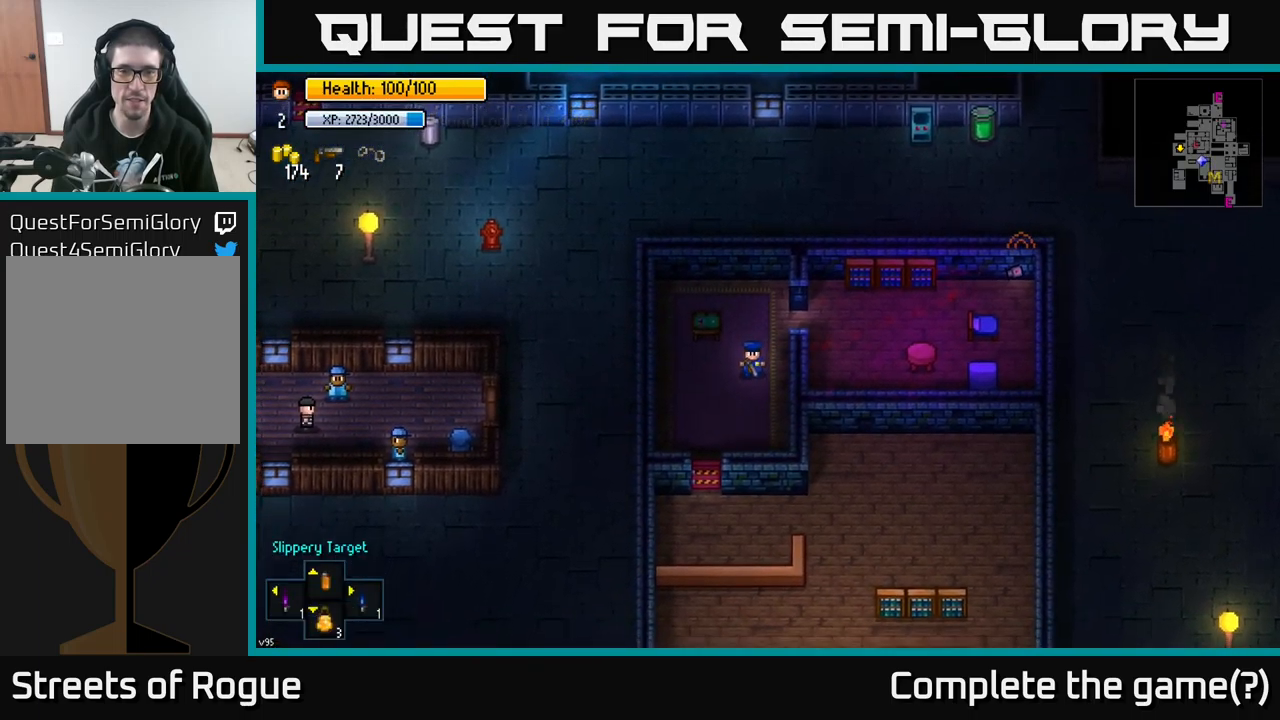
{"buttons": ["A"], "left_stick": "down-left", "right_stick": "center", "events": [[17, "left_stick", "up"], [184, "left_stick", "up-right"], [417, "A", "down"], [450, "left_stick", "down-left"]]}
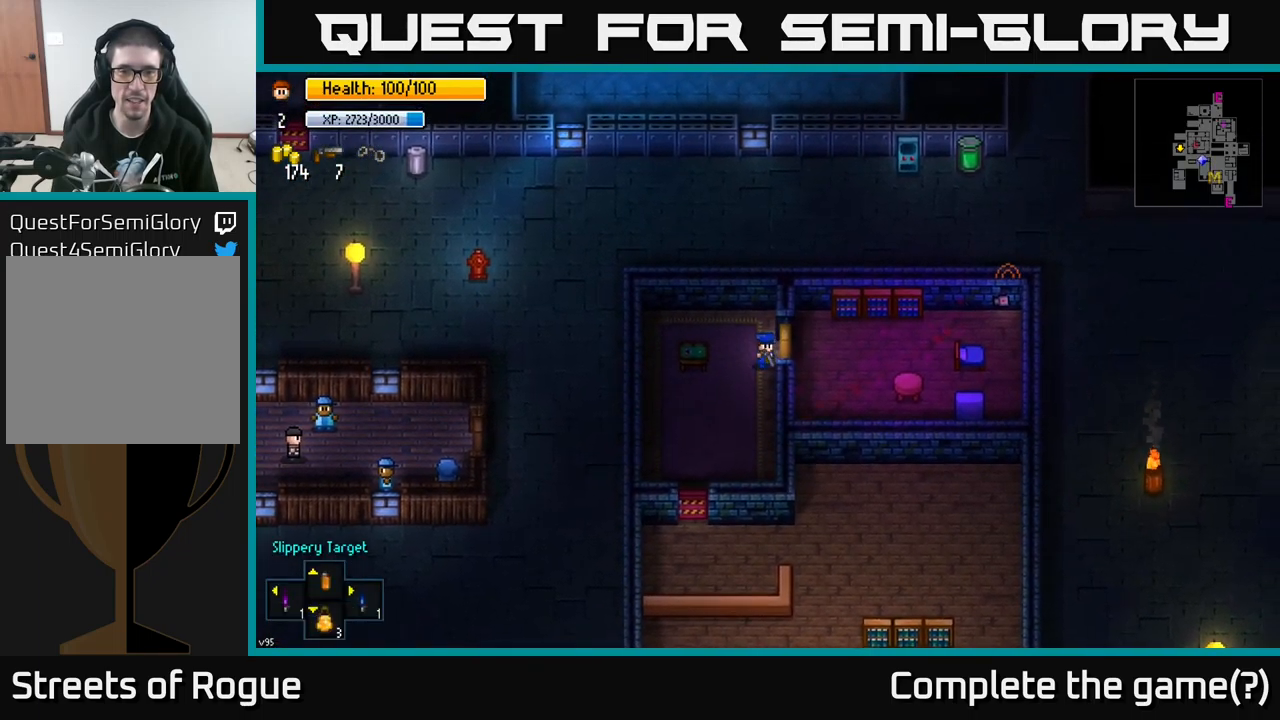
{"buttons": [], "left_stick": "down-left", "right_stick": "center", "events": [[17, "A", "up"]]}
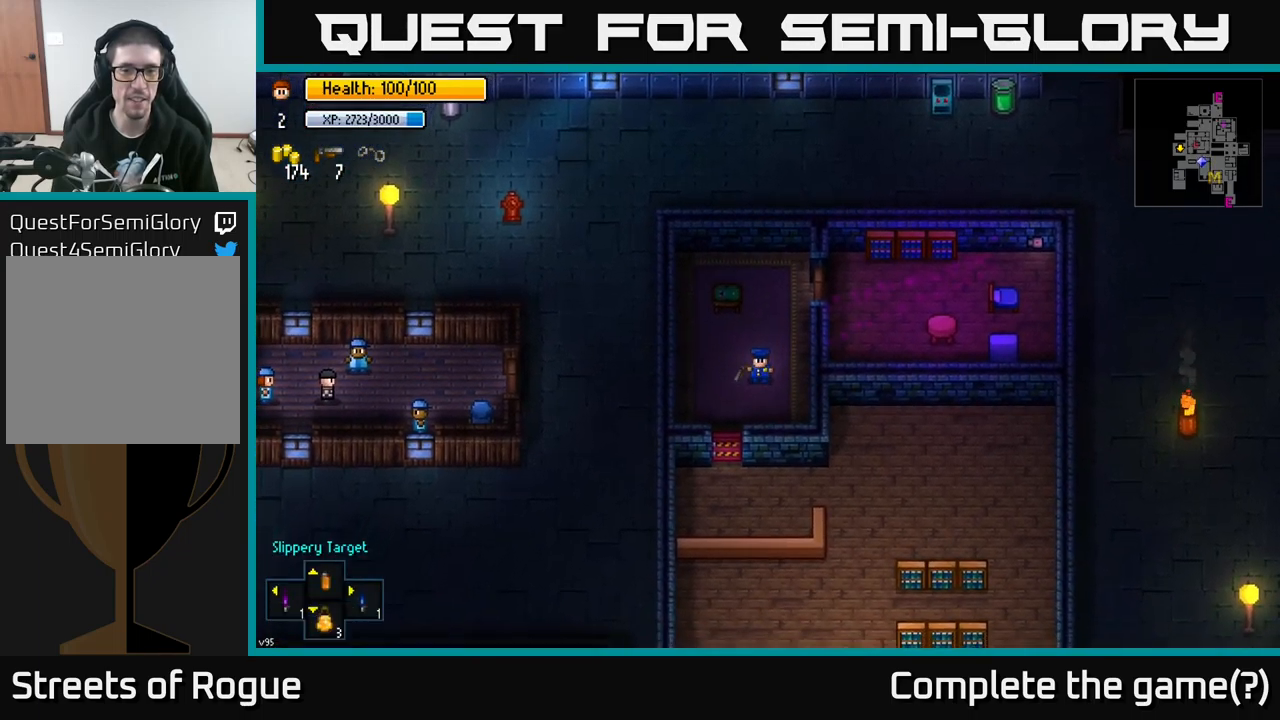
{"buttons": [], "left_stick": "down", "right_stick": "center", "events": [[167, "left_stick", "down"], [334, "A", "down"], [417, "A", "up"]]}
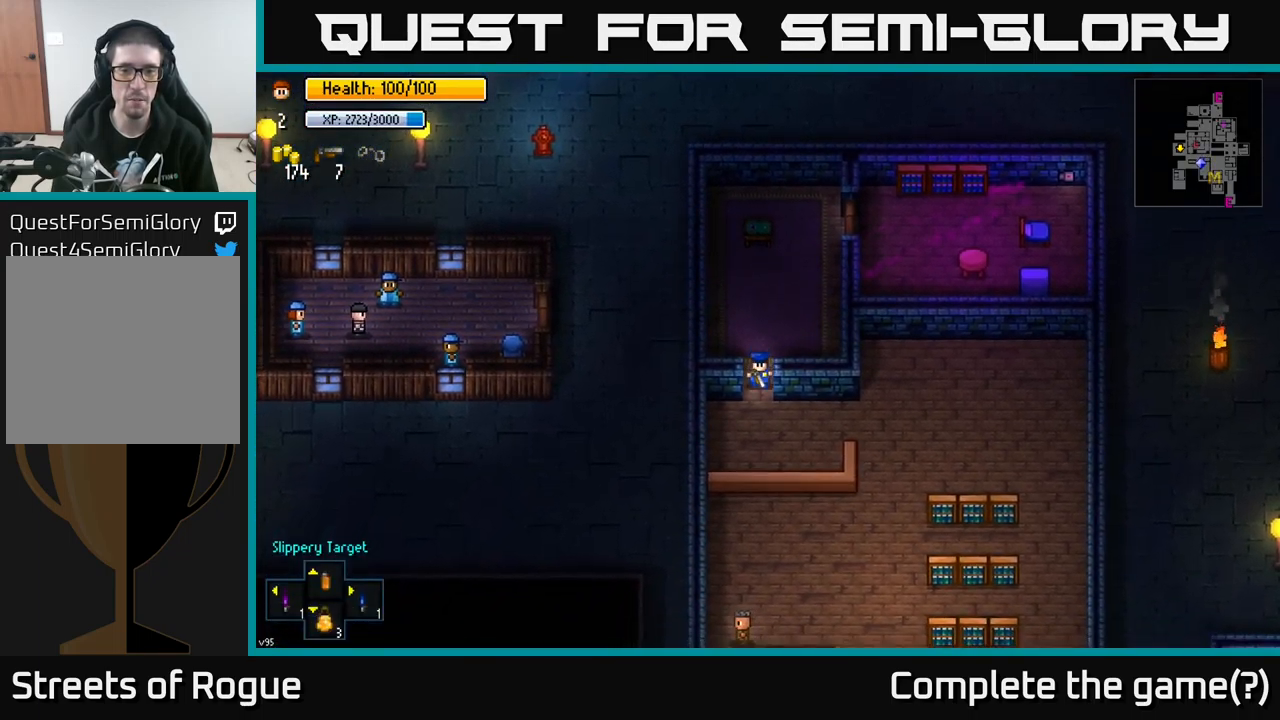
{"buttons": [], "left_stick": "up-right", "right_stick": "center", "events": [[117, "A", "down"], [217, "A", "up"], [334, "left_stick", "right"], [450, "left_stick", "up-right"]]}
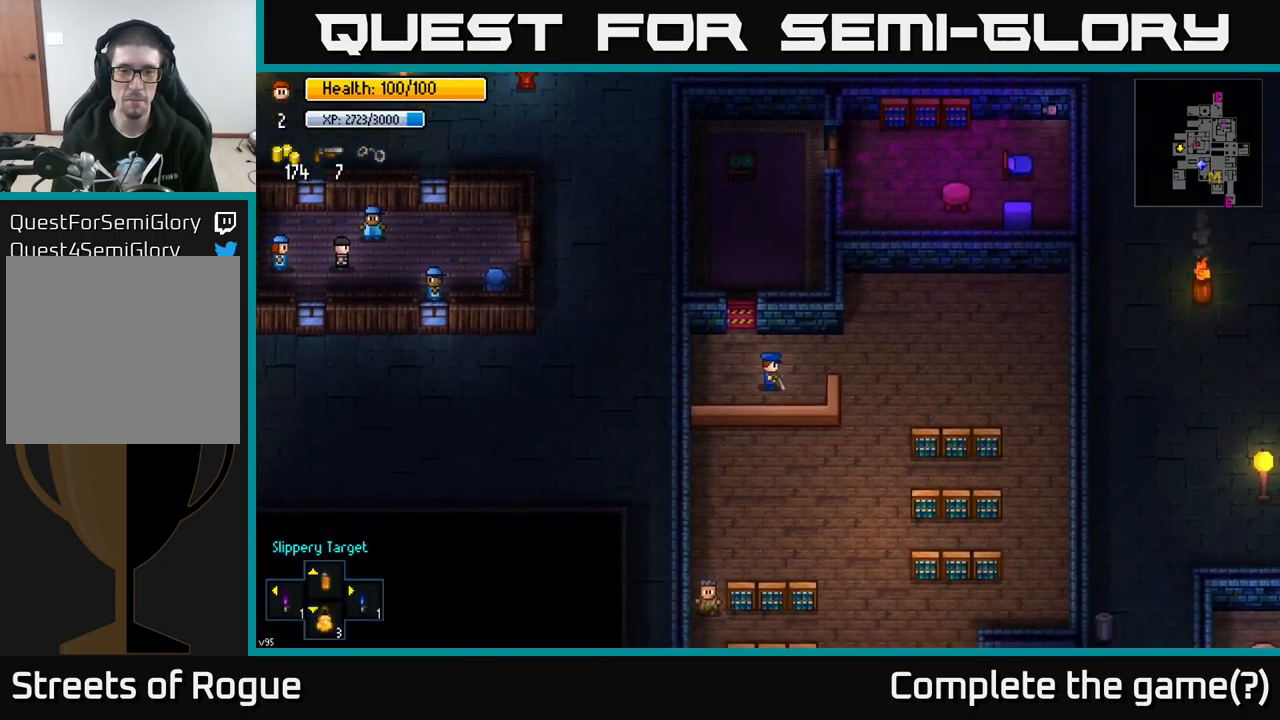
{"buttons": [], "left_stick": "down-right", "right_stick": "center", "events": [[167, "left_stick", "right"], [367, "left_stick", "down-right"]]}
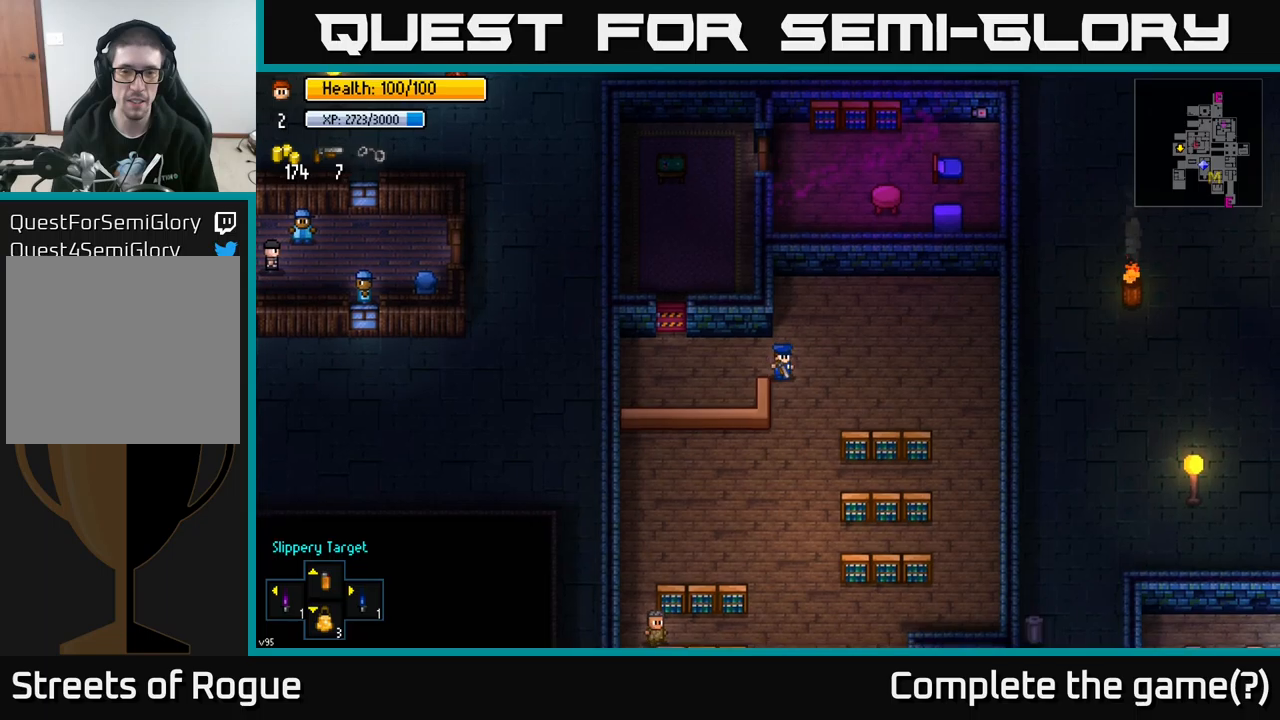
{"buttons": [], "left_stick": "down", "right_stick": "center", "events": [[16, "left_stick", "down"]]}
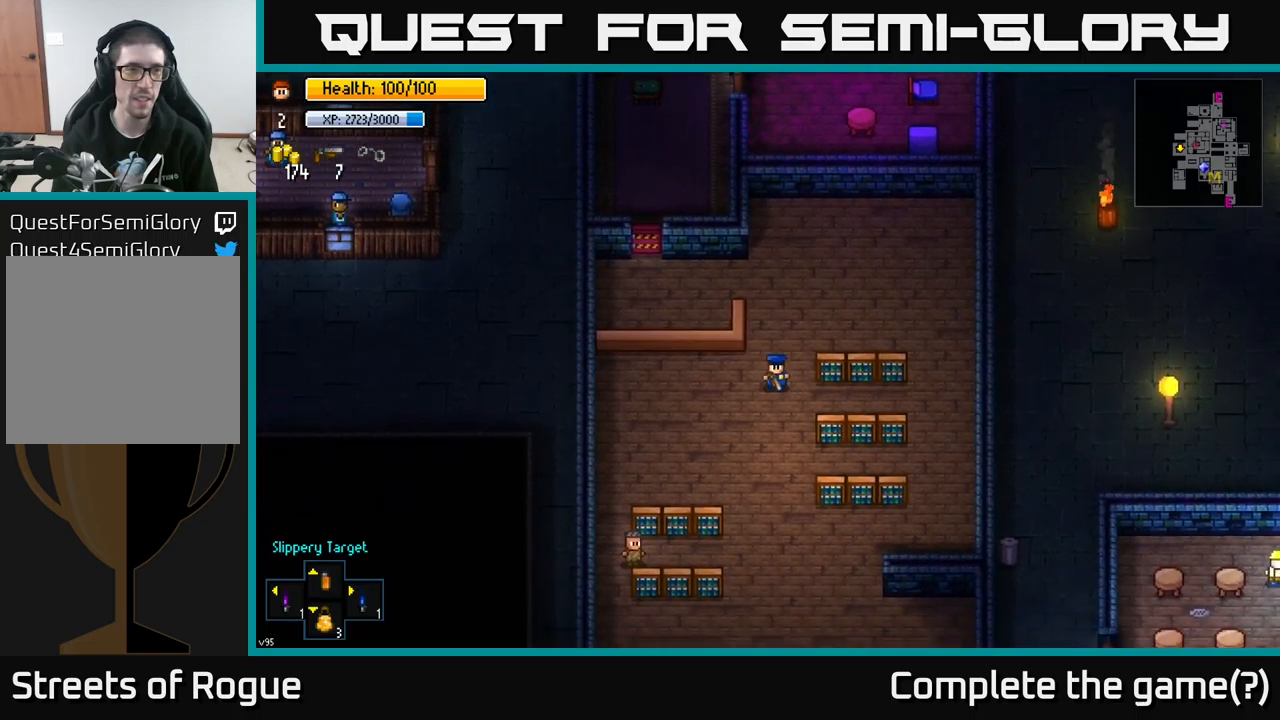
{"buttons": ["R1"], "left_stick": "center", "right_stick": "center", "events": [[166, "R1", "down"], [200, "left_stick", "center"], [283, "R1", "up"], [500, "R1", "down"]]}
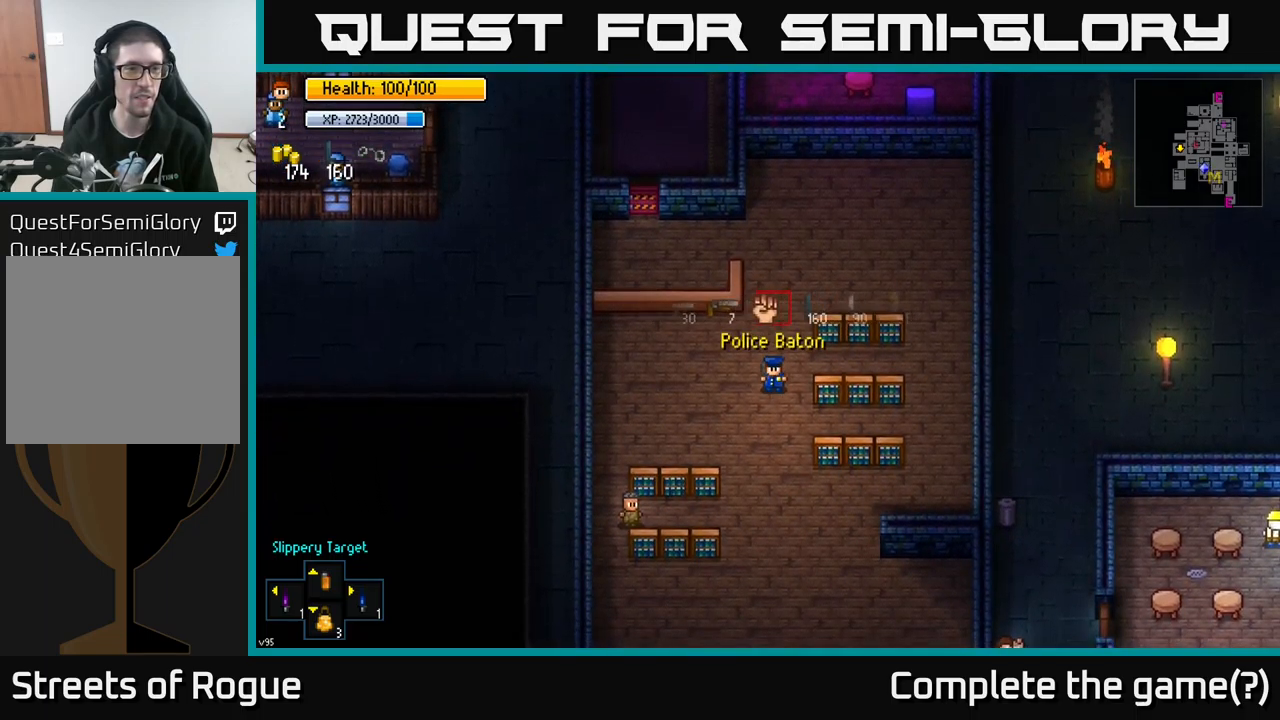
{"buttons": [], "left_stick": "center", "right_stick": "center", "events": [[83, "R1", "up"], [366, "L1", "down"], [433, "L1", "up"]]}
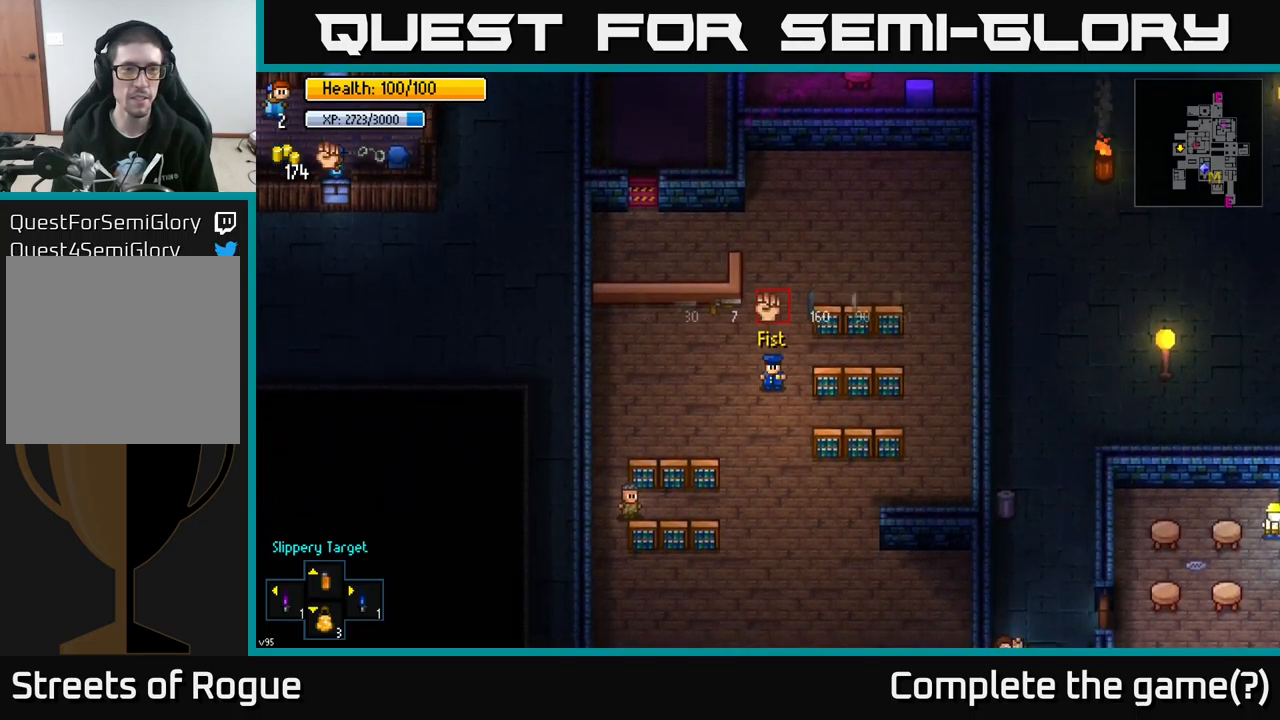
{"buttons": [], "left_stick": "down", "right_stick": "center", "events": [[483, "left_stick", "down"]]}
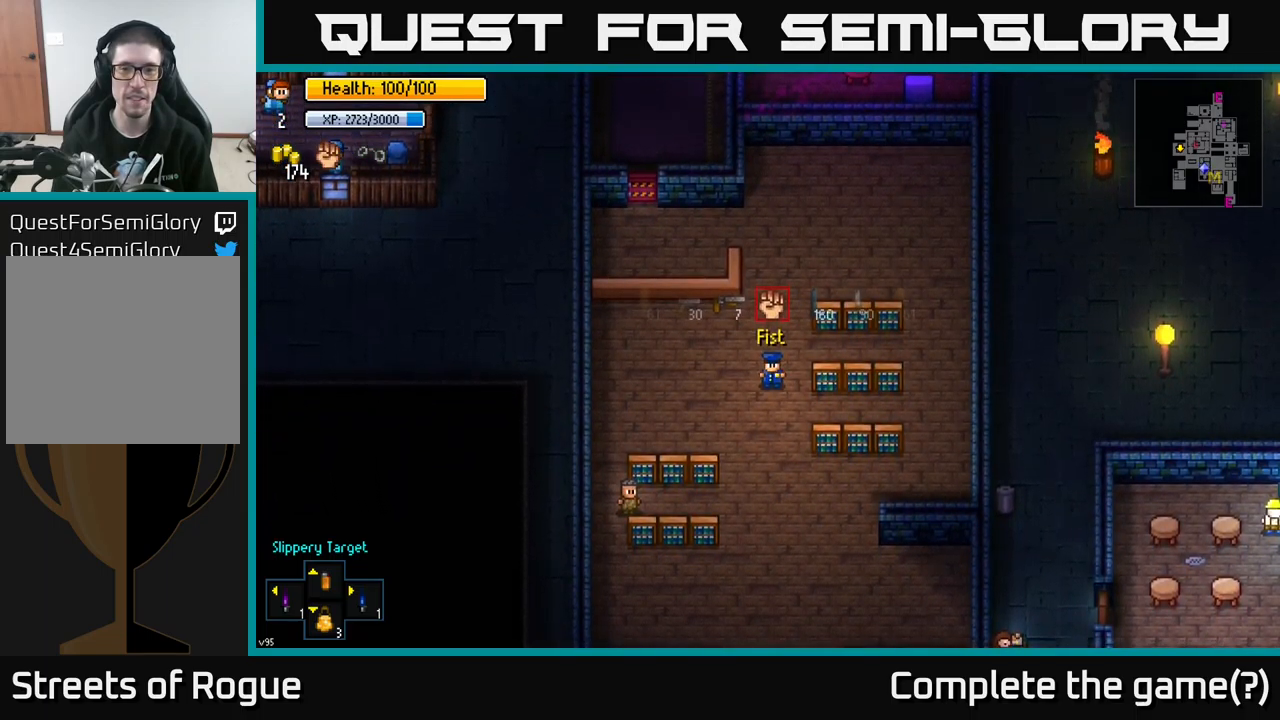
{"buttons": [], "left_stick": "down", "right_stick": "center", "events": []}
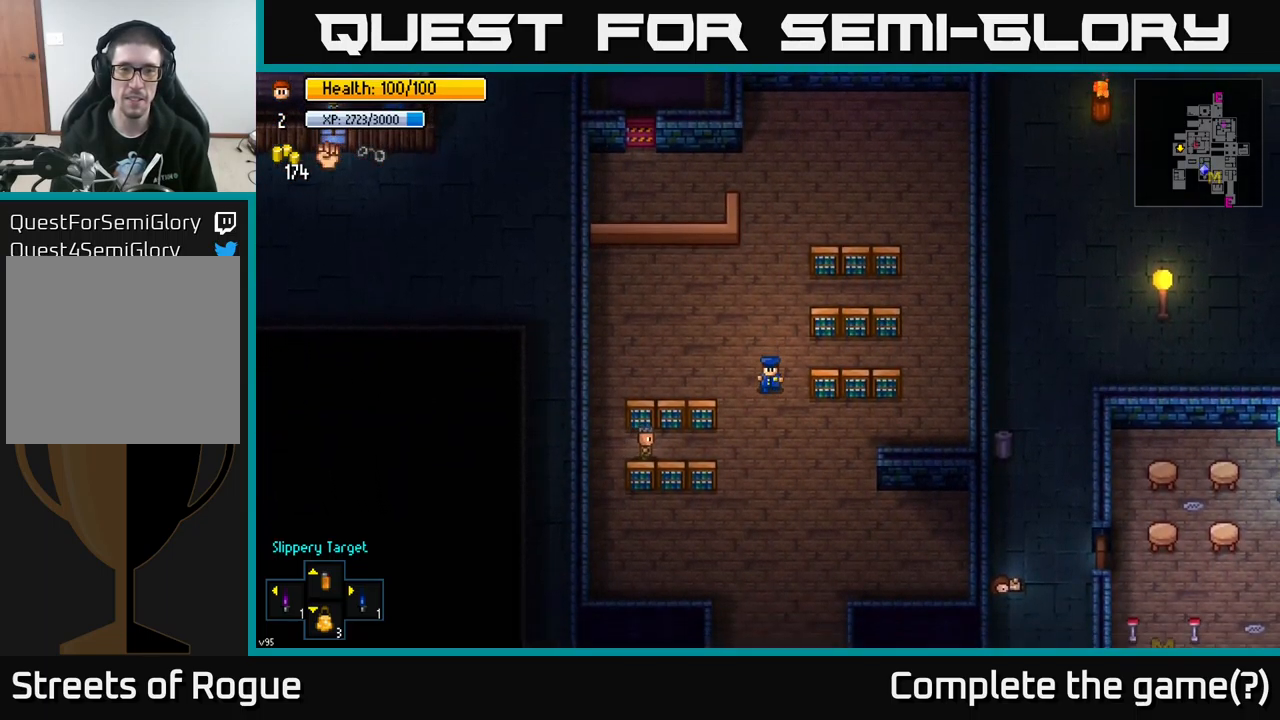
{"buttons": [], "left_stick": "down", "right_stick": "center", "events": []}
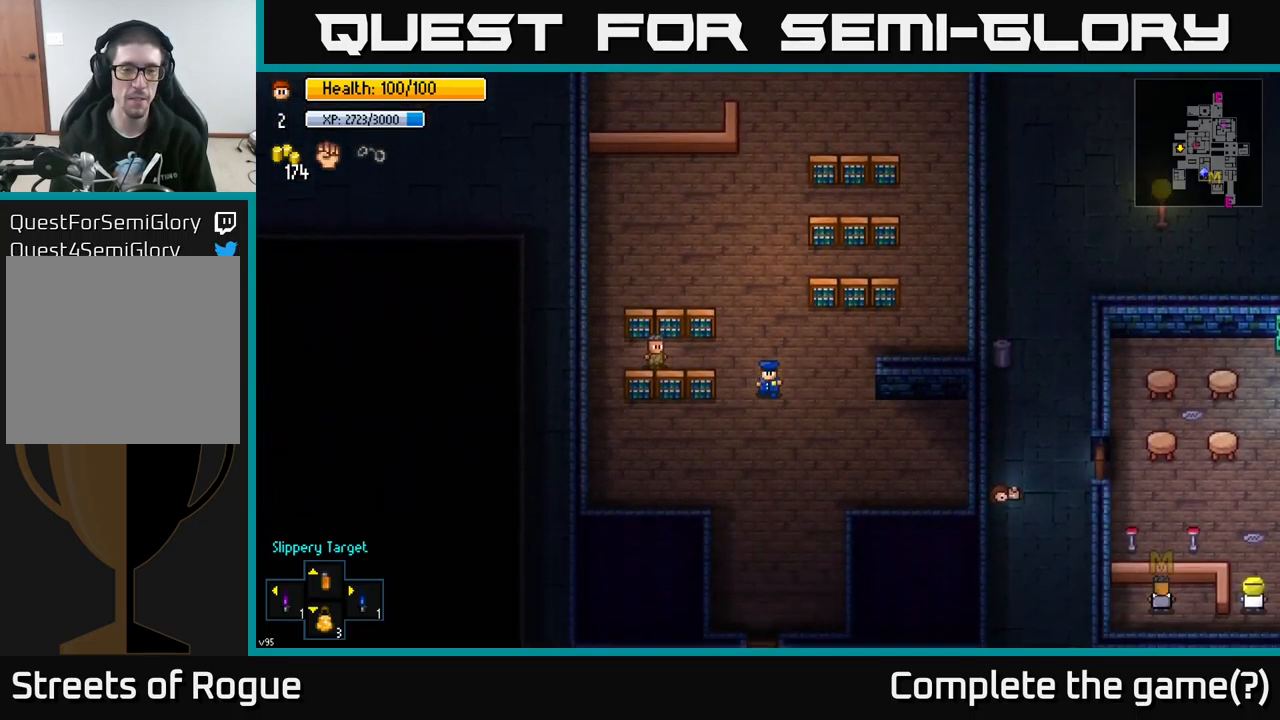
{"buttons": [], "left_stick": "down", "right_stick": "center", "events": []}
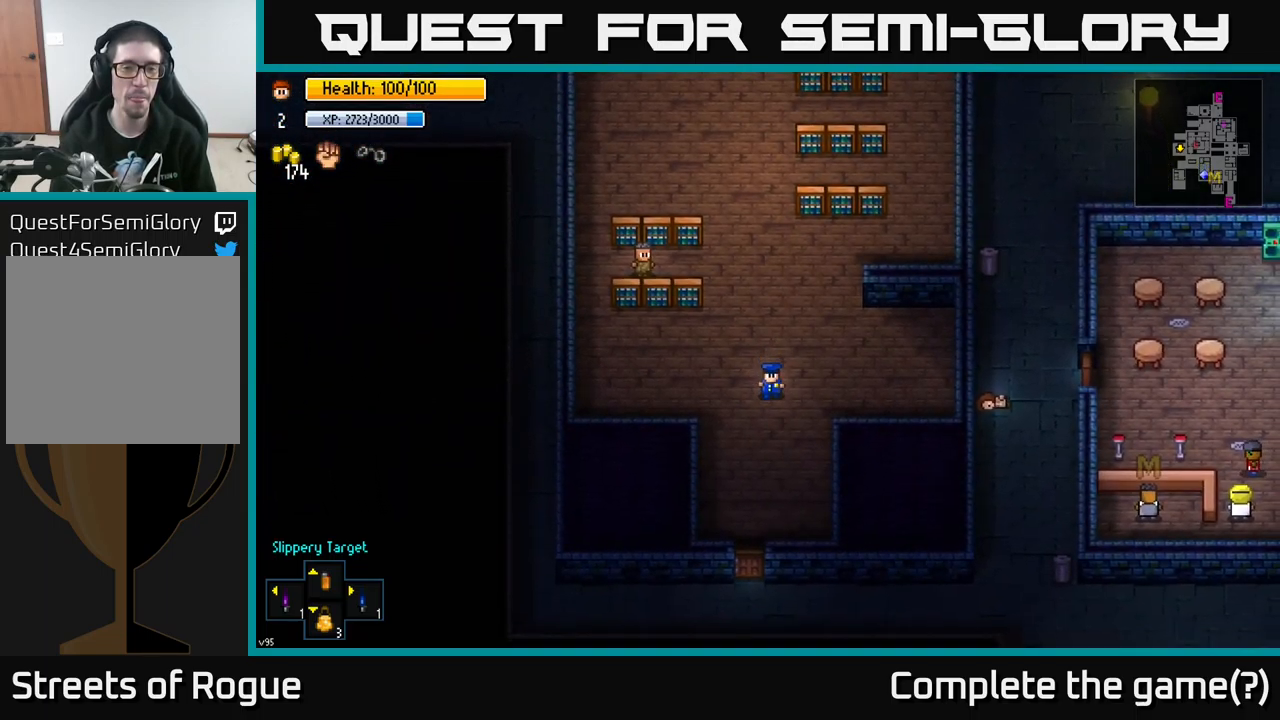
{"buttons": [], "left_stick": "down", "right_stick": "center", "events": []}
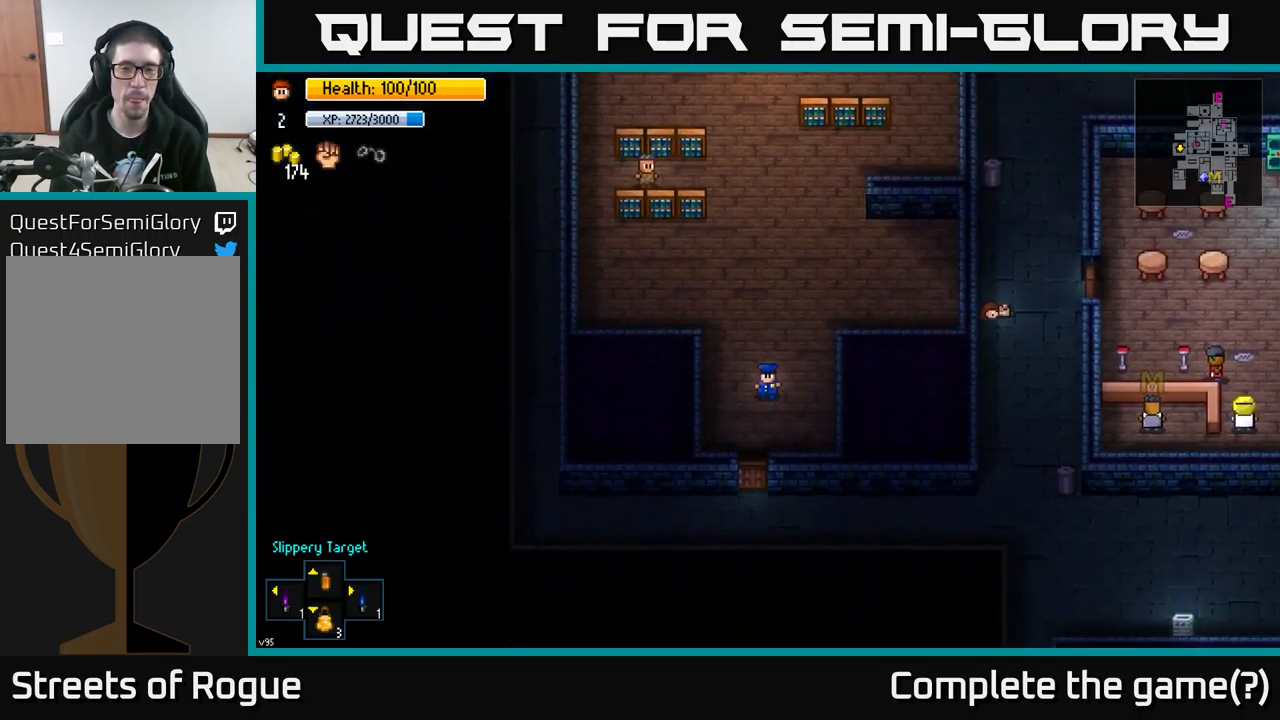
{"buttons": ["A"], "left_stick": "down", "right_stick": "center", "events": [[416, "A", "down"]]}
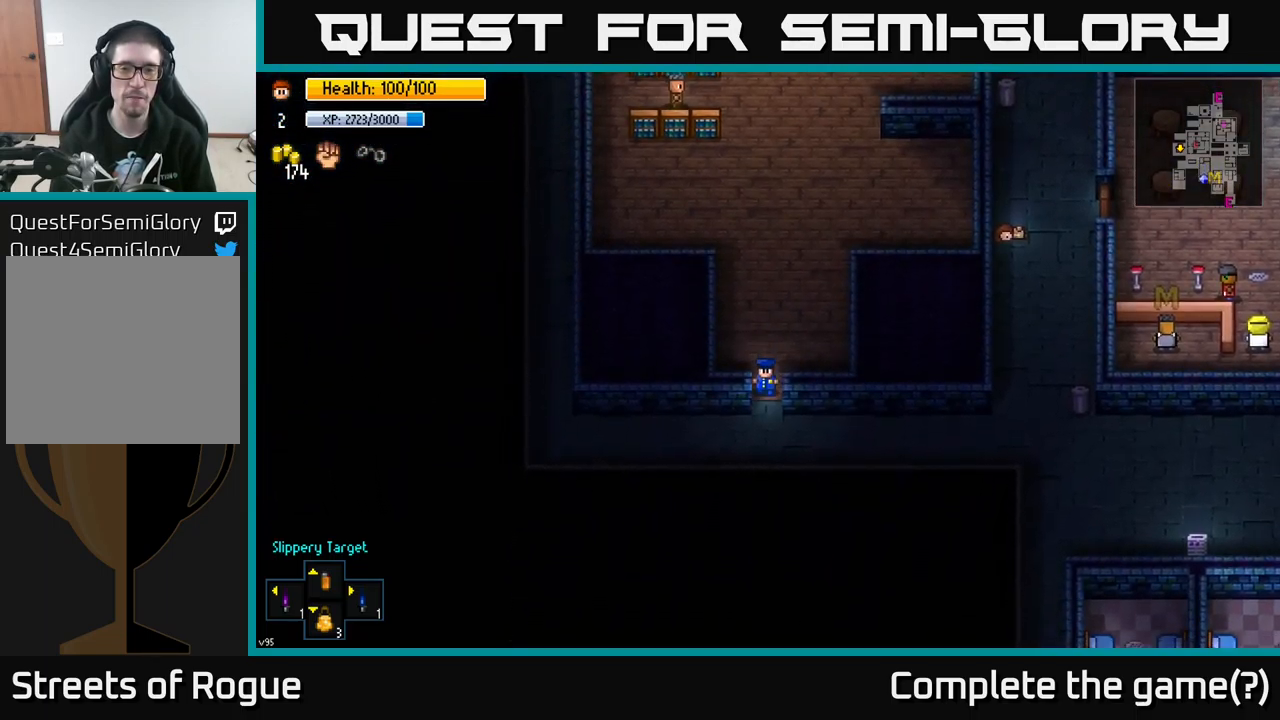
{"buttons": [], "left_stick": "left", "right_stick": "center", "events": [[33, "A", "up"], [183, "left_stick", "down-left"], [216, "A", "down"], [350, "A", "up"], [350, "left_stick", "left"]]}
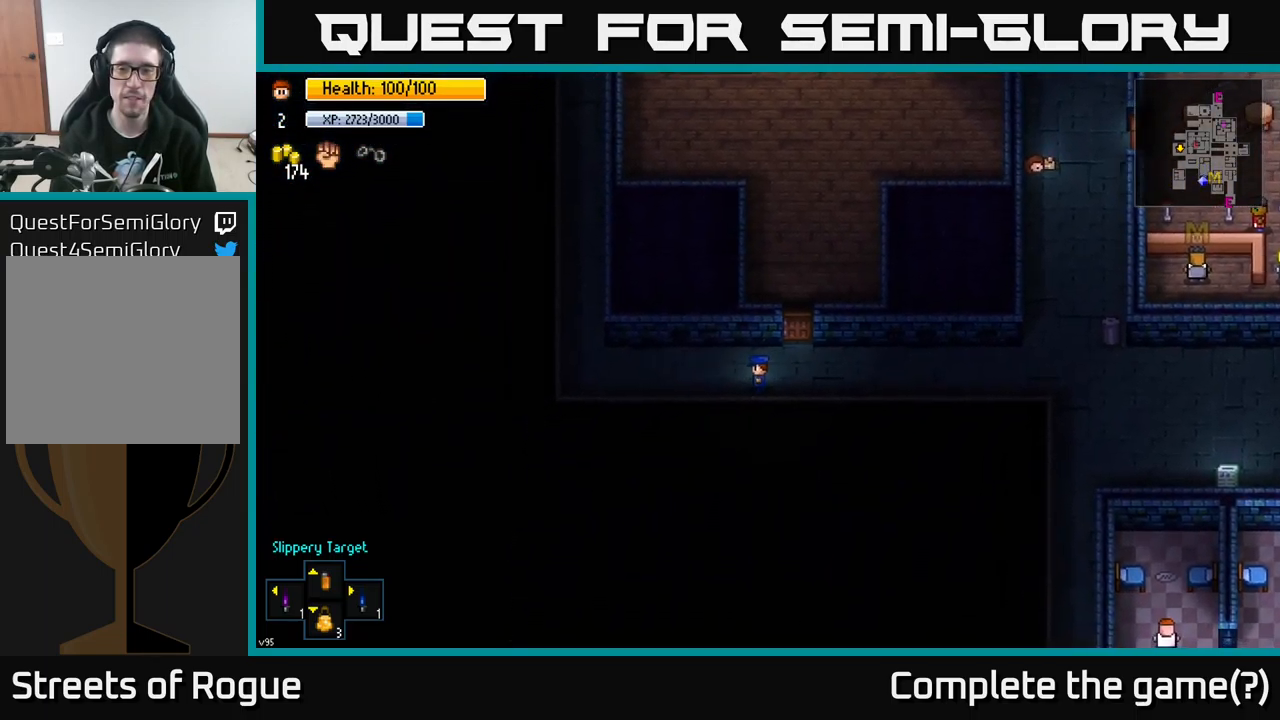
{"buttons": [], "left_stick": "left", "right_stick": "up-left", "events": [[183, "right_stick", "left"], [250, "right_stick", "up-left"]]}
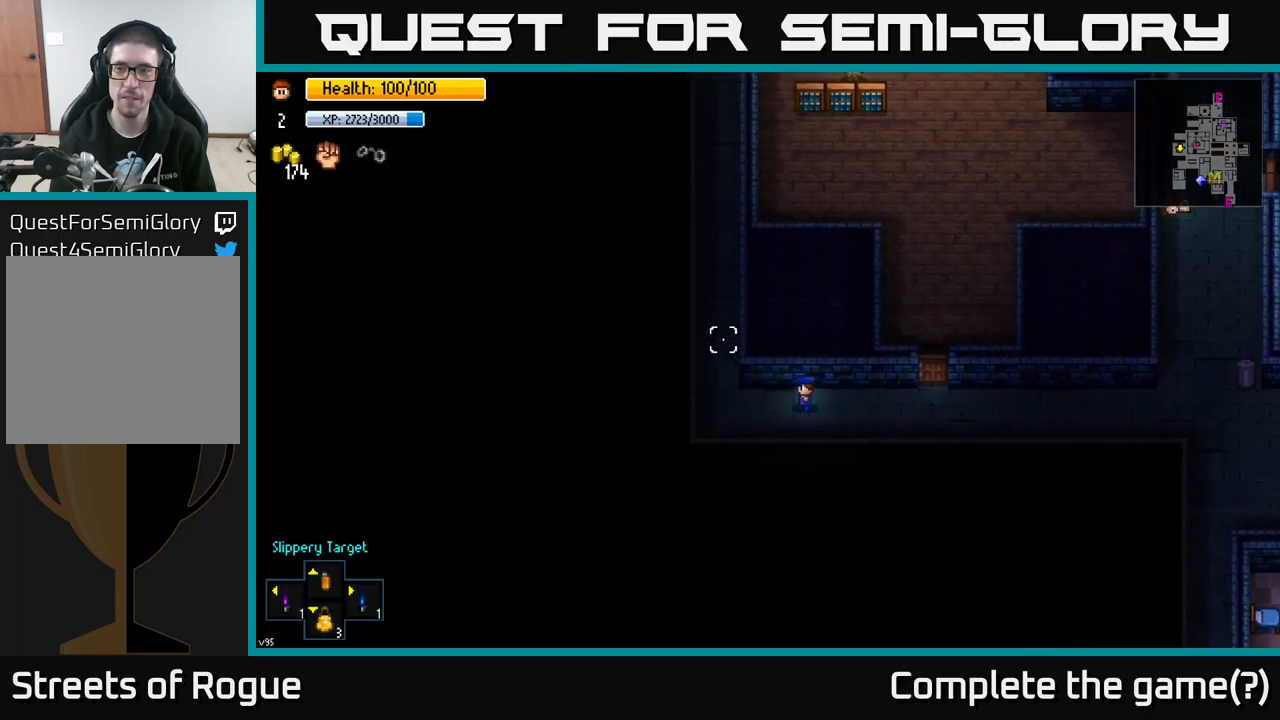
{"buttons": [], "left_stick": "up-left", "right_stick": "up", "events": [[183, "left_stick", "up-left"], [383, "right_stick", "up"]]}
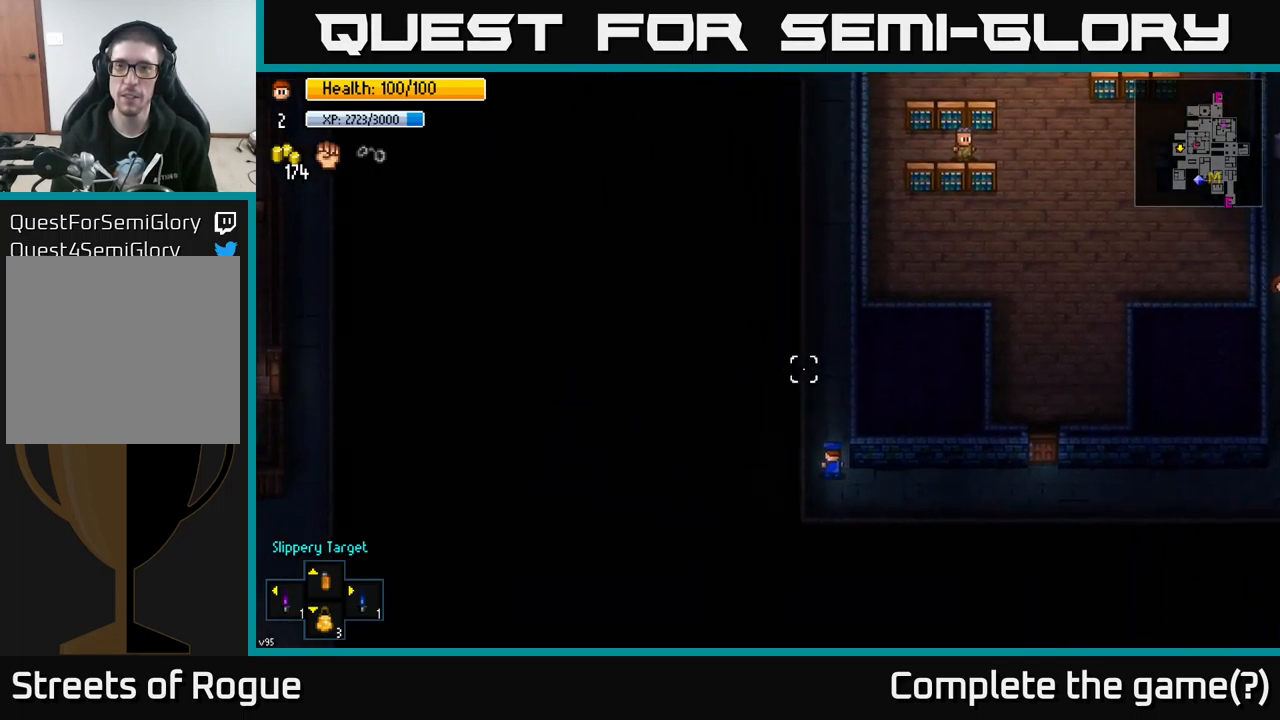
{"buttons": [], "left_stick": "up", "right_stick": "up", "events": [[17, "left_stick", "up"]]}
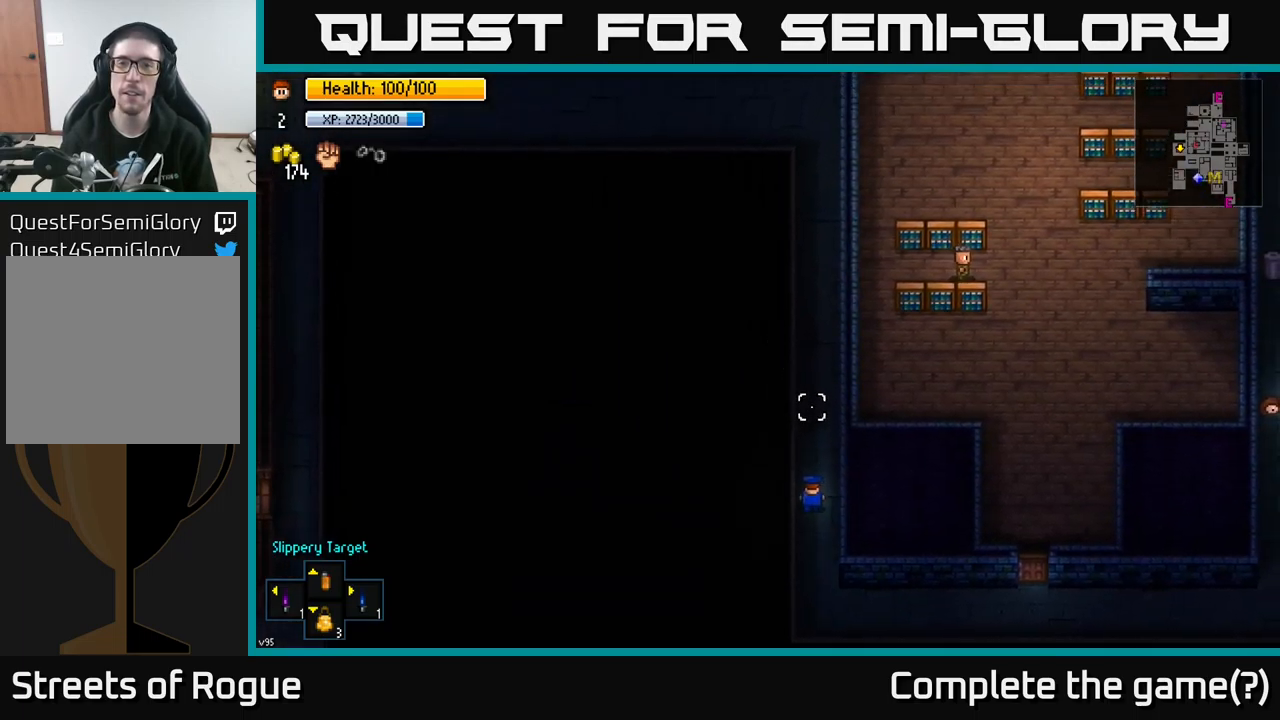
{"buttons": [], "left_stick": "up", "right_stick": "up", "events": []}
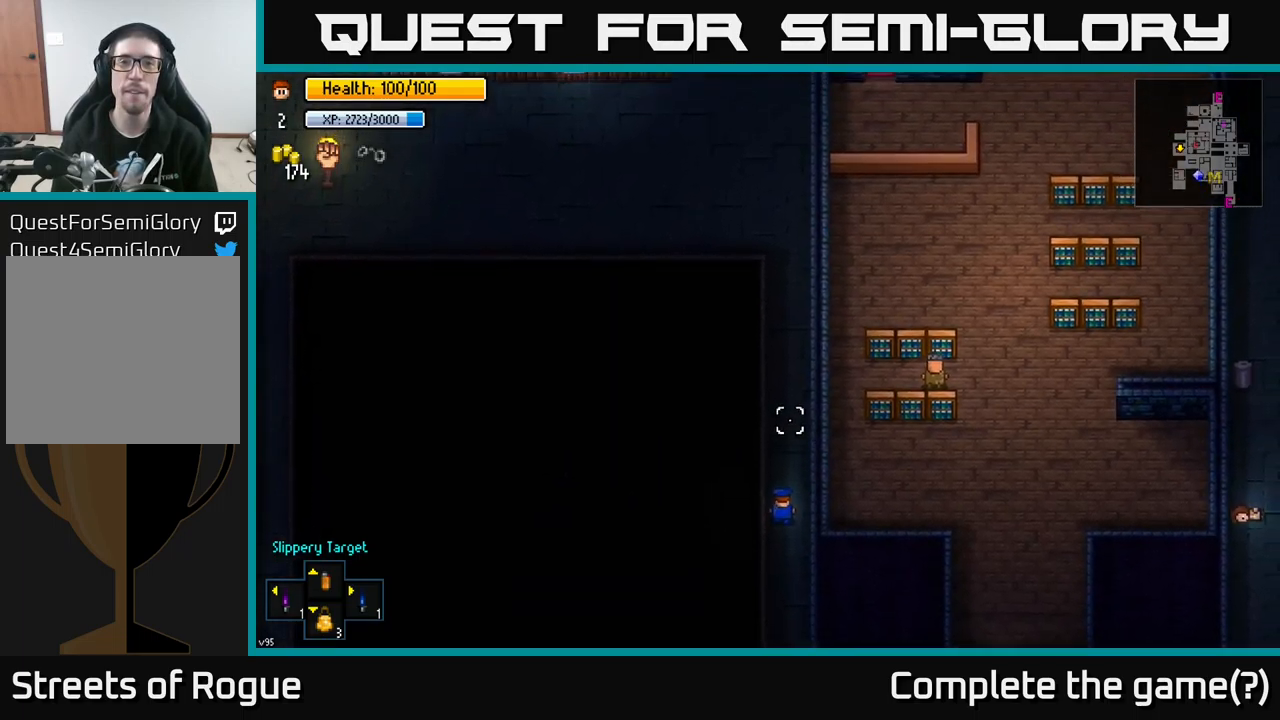
{"buttons": [], "left_stick": "up", "right_stick": "up", "events": []}
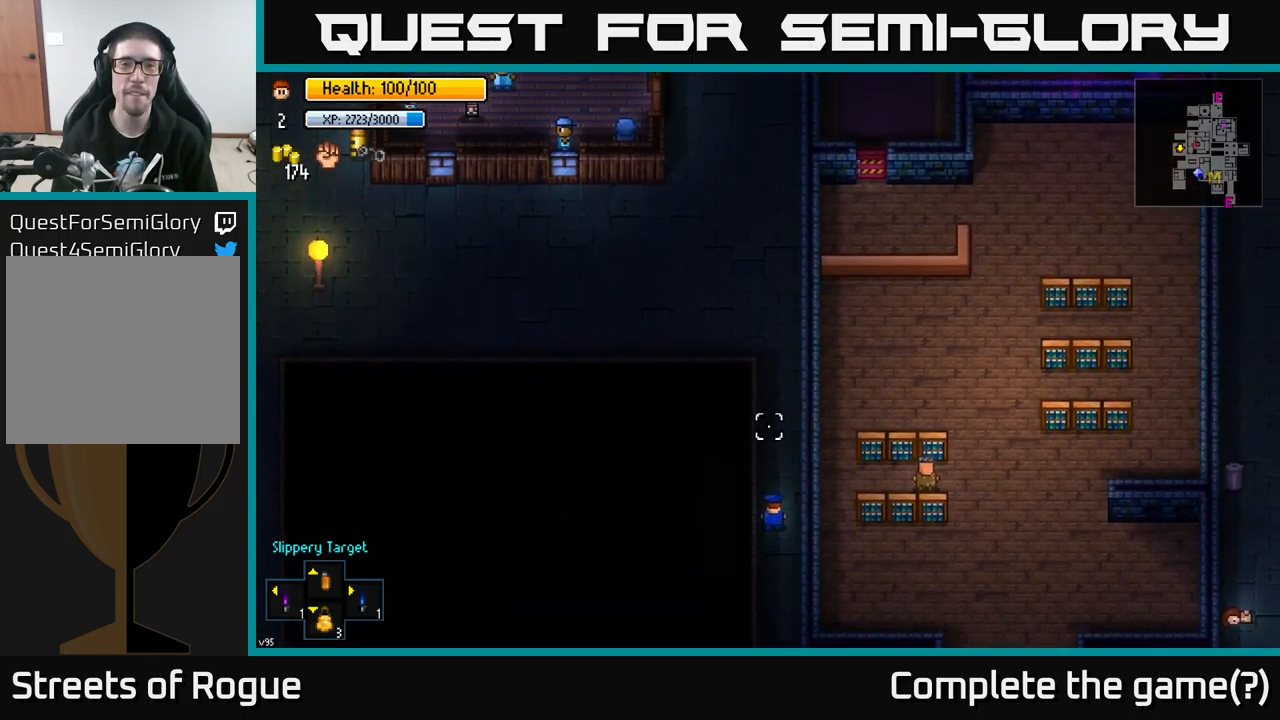
{"buttons": [], "left_stick": "up", "right_stick": "up", "events": []}